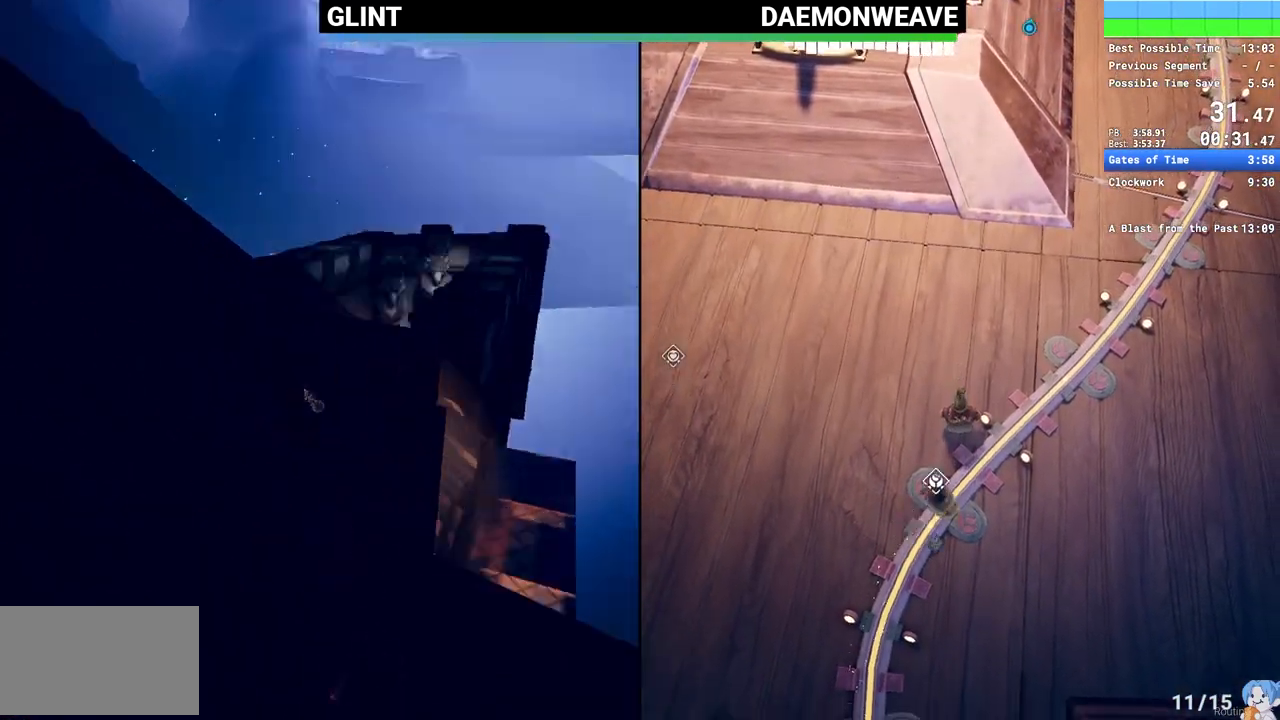
Gameplay with keyboard and mouse; each line is a JSON object with the keys and mouse buttons held at the frame after it. "events" lists presses ("down") and releases ("up") of "1", "2", "3", "4", "5", "a", "alt", "c", "caps_lock", "ctrl", "d", "e", "escape", "f", "q", "r", "s", "shift", "space", "tab", "v", "w", "x", "z", "mouse_left", "mouse_wheel", "mouse_right", "mouse_mb4" and "mouse_mb5" between this image and that frame as [ms after this image, input, new state], when the widget could be followed in between. "mouse_left", "mouse_wheel", "mouse_right", "mouse_mb4", "mouse_mb5" = the "left", "wheel", "right", "mb4", "mb5" buttons of the "mouse" list. No other keys are recorded. "wheel" means that the mouse wheel is clicked or scrolled. Mouse movement is not recorded.
{"keys": ["w"], "mouse": [], "events": [[183, "shift", "up"], [250, "a", "up"]]}
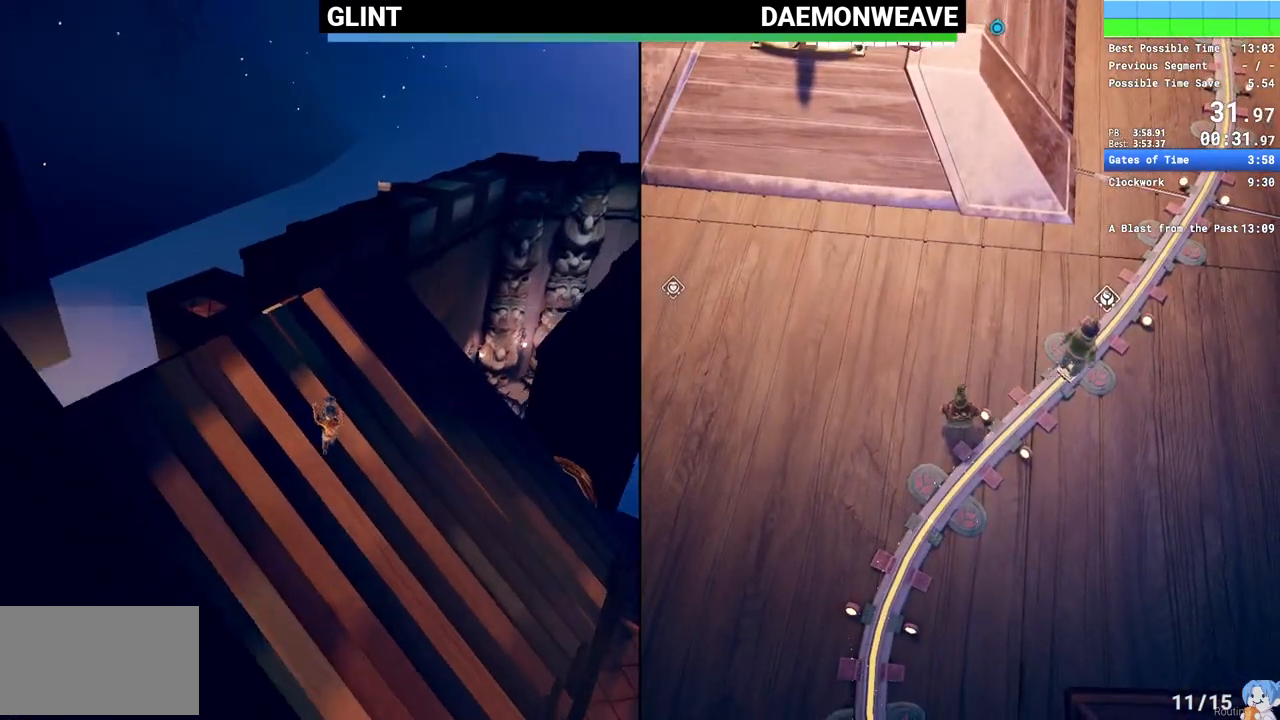
{"keys": ["w"], "mouse": [], "events": [[233, "shift", "down"], [233, "space", "down"], [333, "space", "up"], [400, "shift", "up"]]}
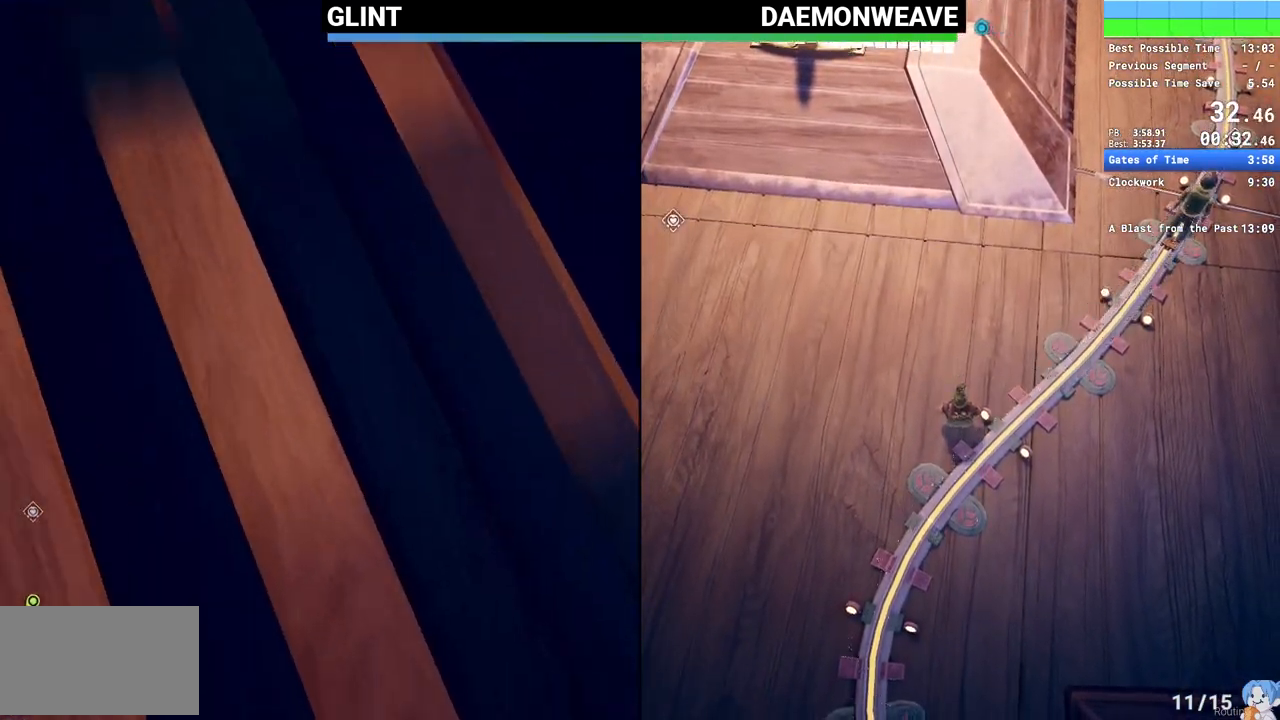
{"keys": ["w"], "mouse": [], "events": []}
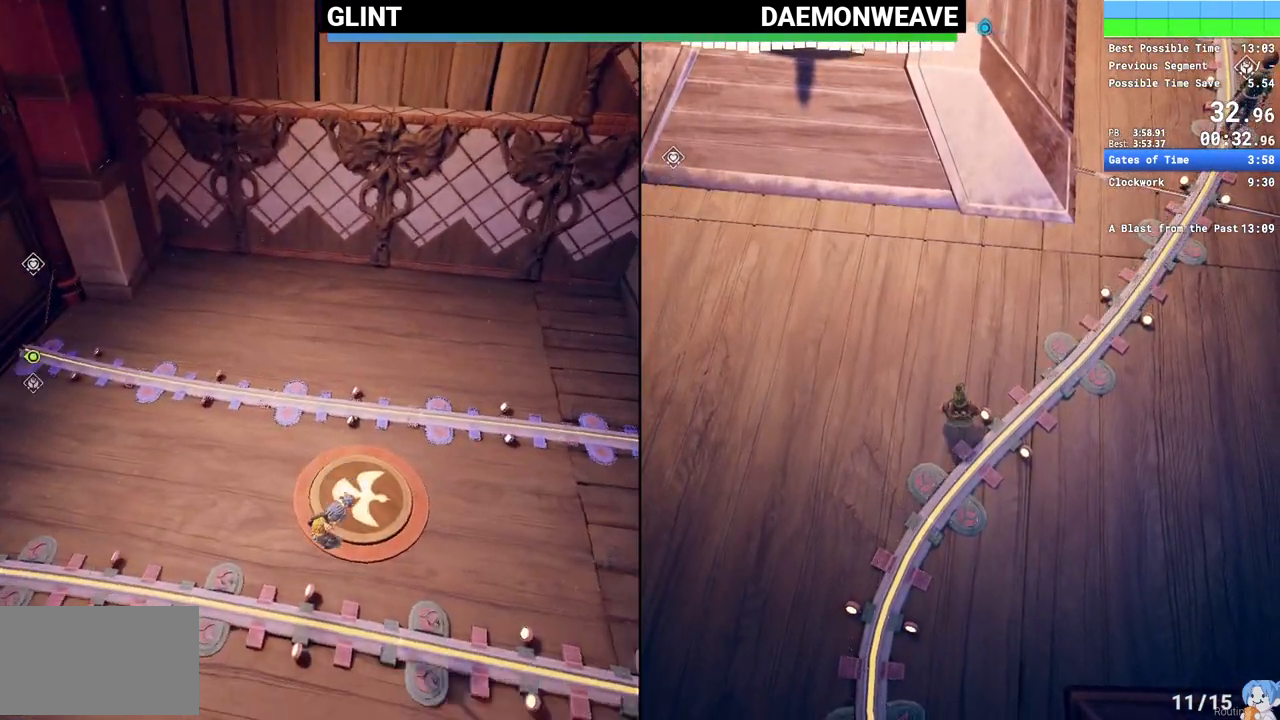
{"keys": [], "mouse": ["right"], "events": [[117, "mouse_right", "down"], [217, "mouse_right", "up"], [250, "mouse_right", "down"], [367, "mouse_right", "up"], [383, "w", "up"], [417, "mouse_right", "down"]]}
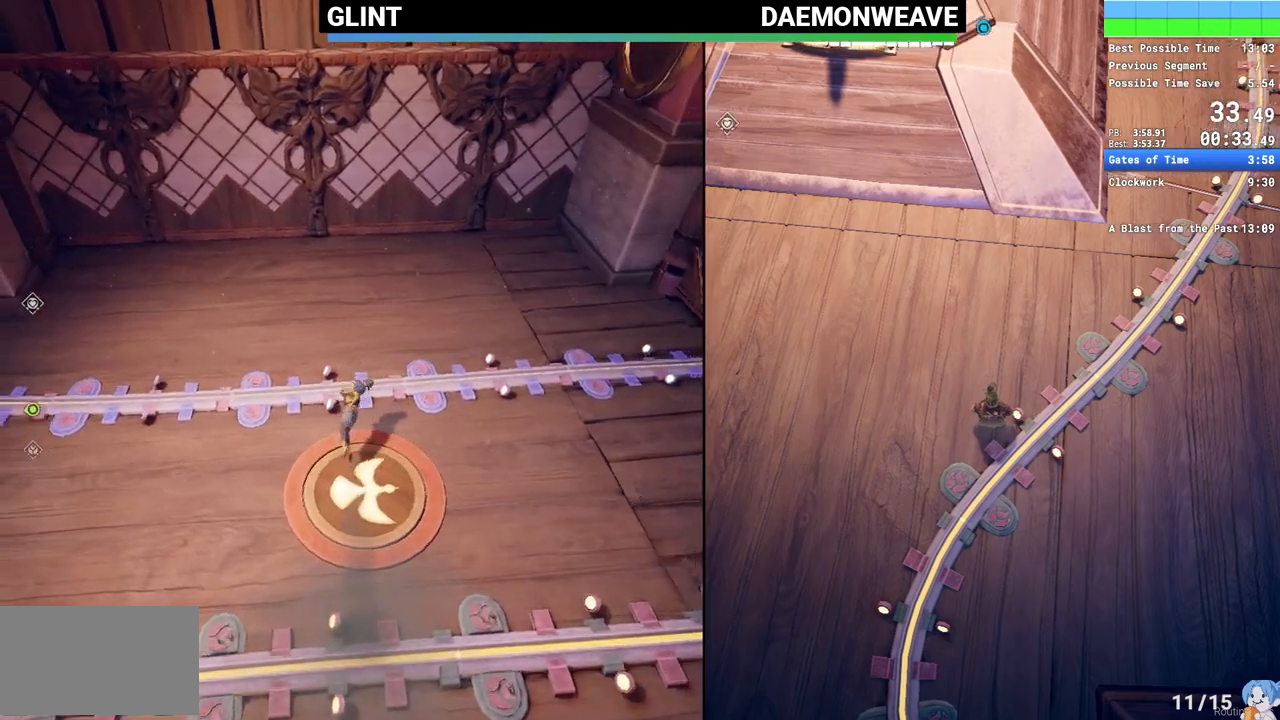
{"keys": [], "mouse": [], "events": [[33, "mouse_right", "up"], [83, "s", "down"], [200, "s", "up"]]}
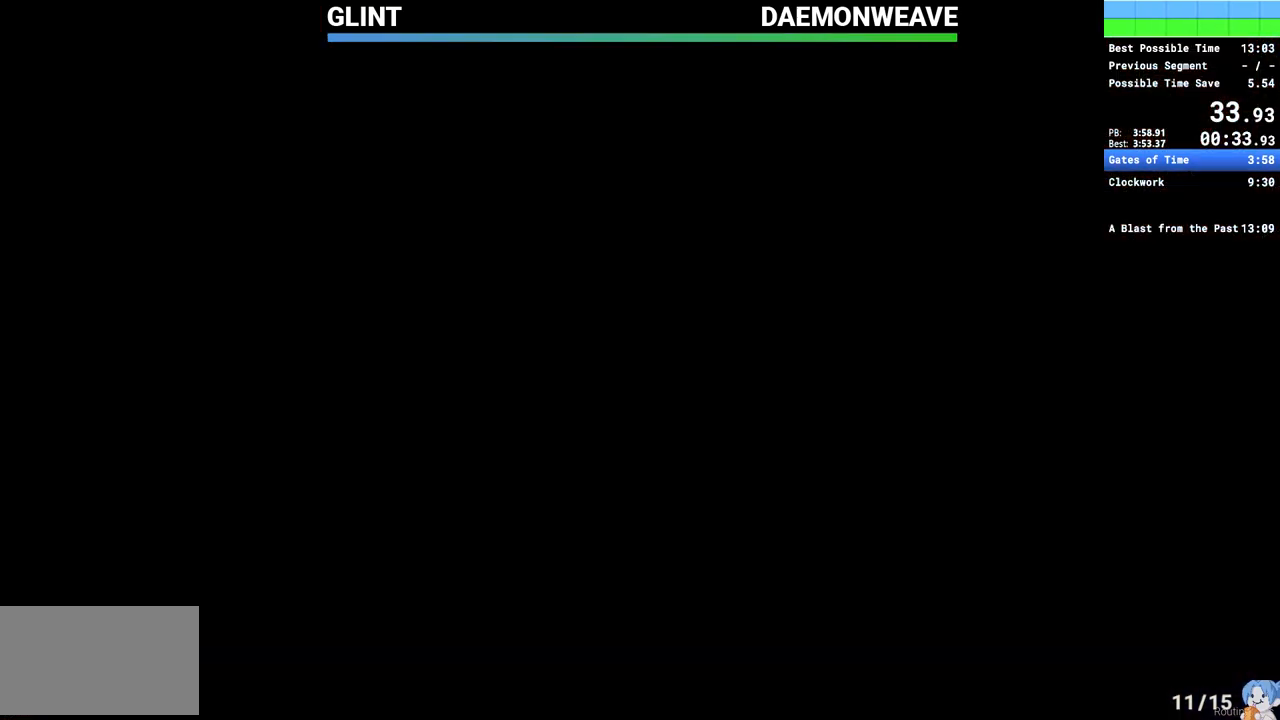
{"keys": ["q"], "mouse": [], "events": [[67, "q", "down"]]}
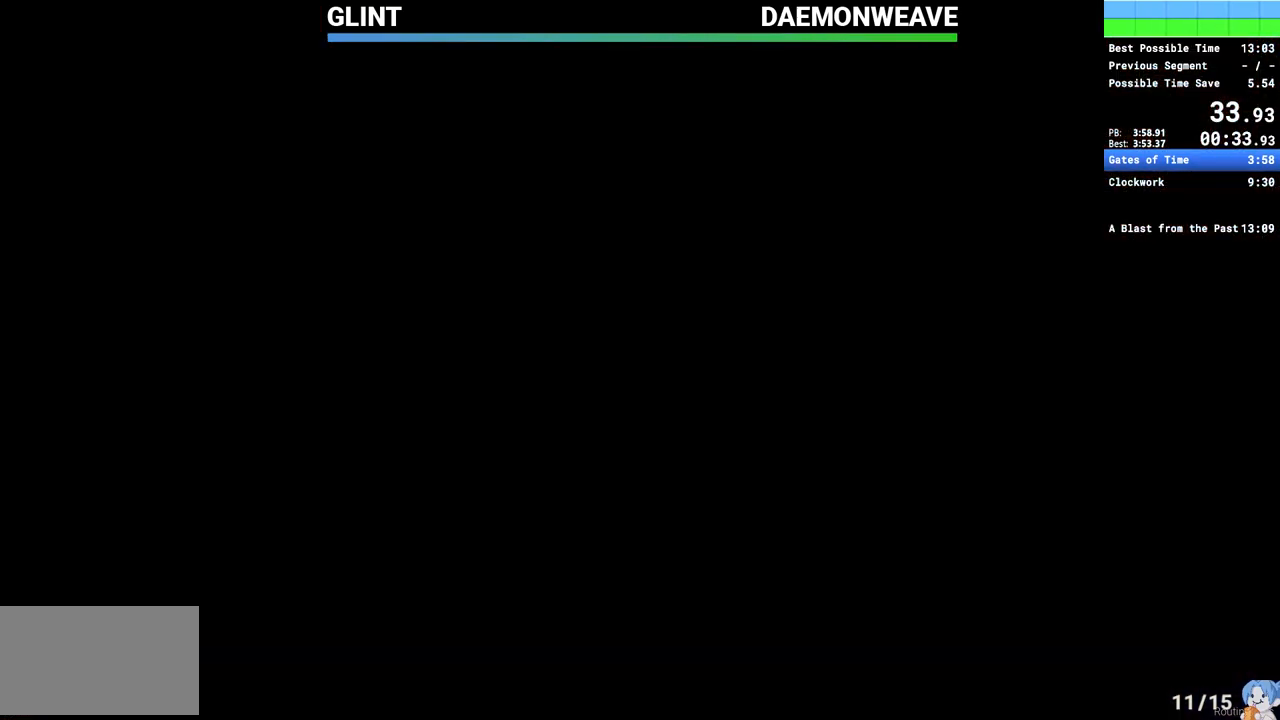
{"keys": ["q"], "mouse": [], "events": []}
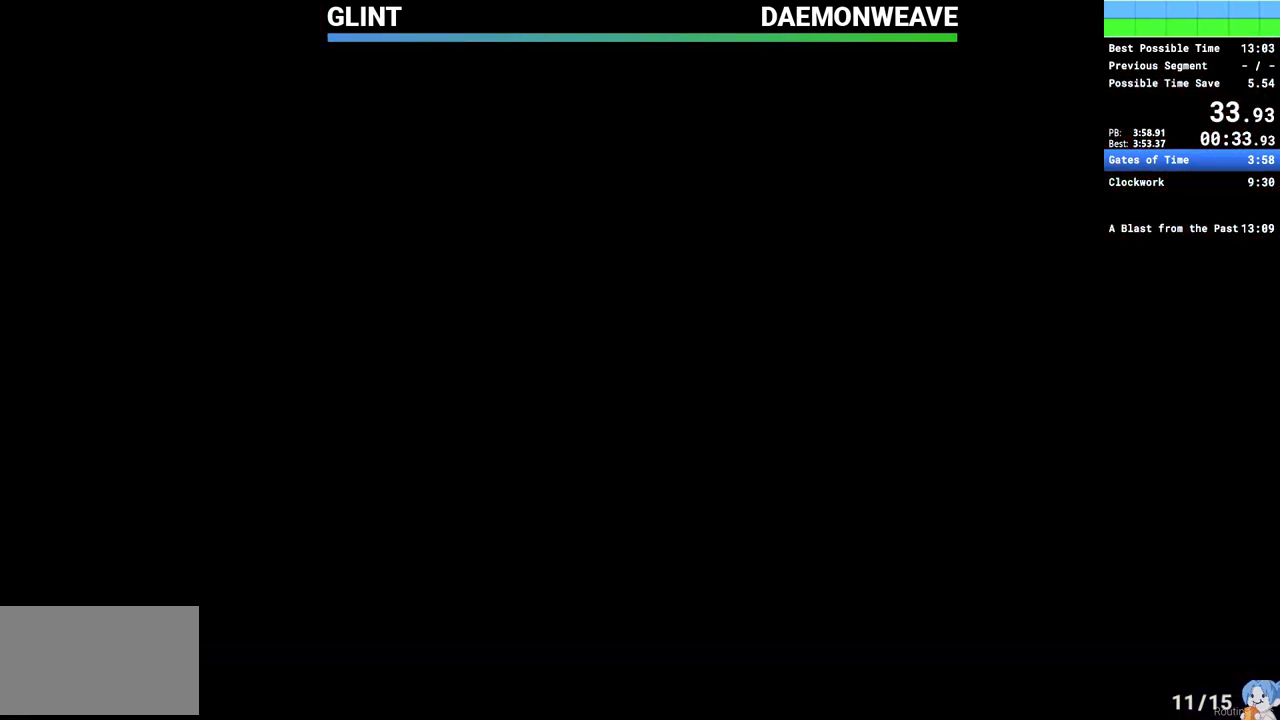
{"keys": ["q"], "mouse": [], "events": []}
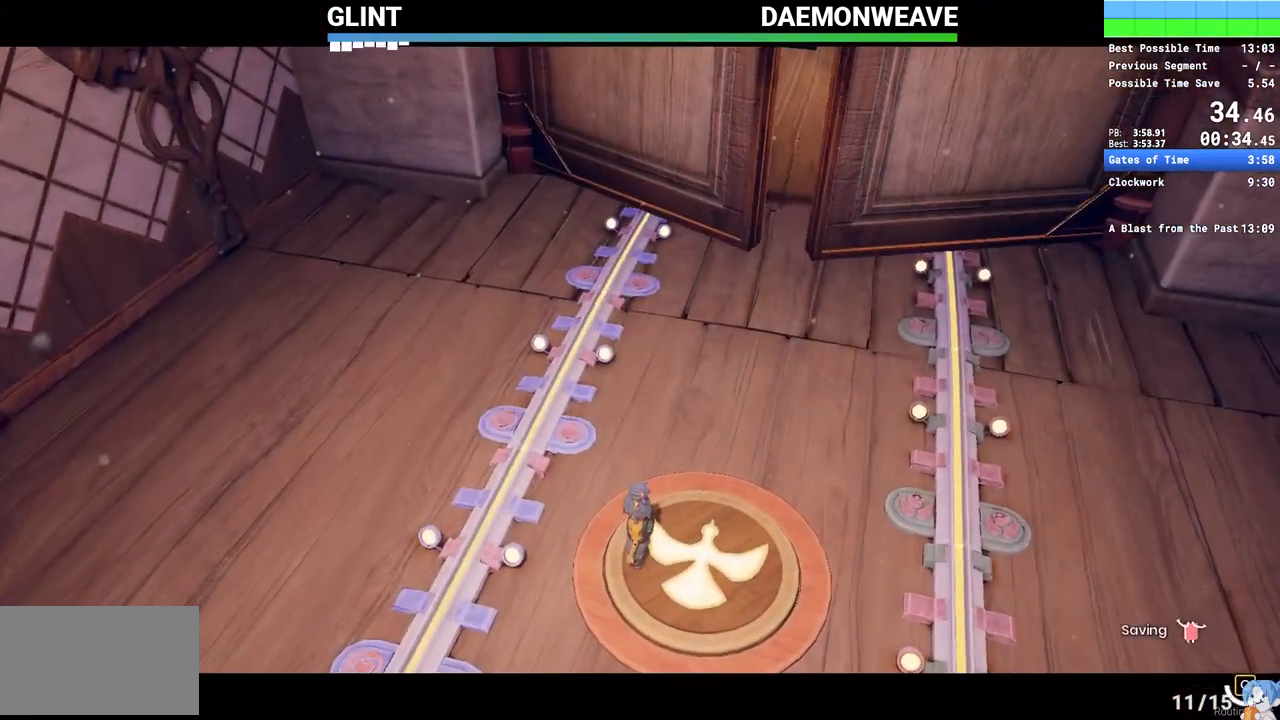
{"keys": ["q"], "mouse": [], "events": []}
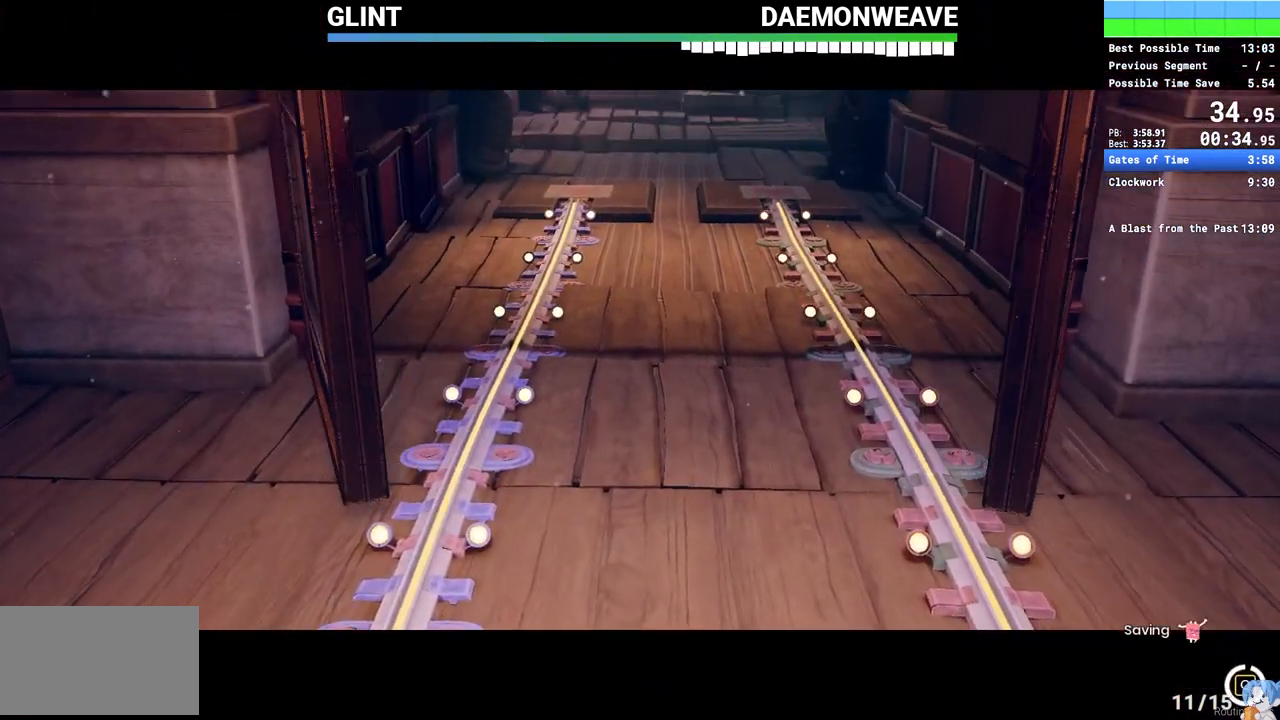
{"keys": ["q"], "mouse": [], "events": []}
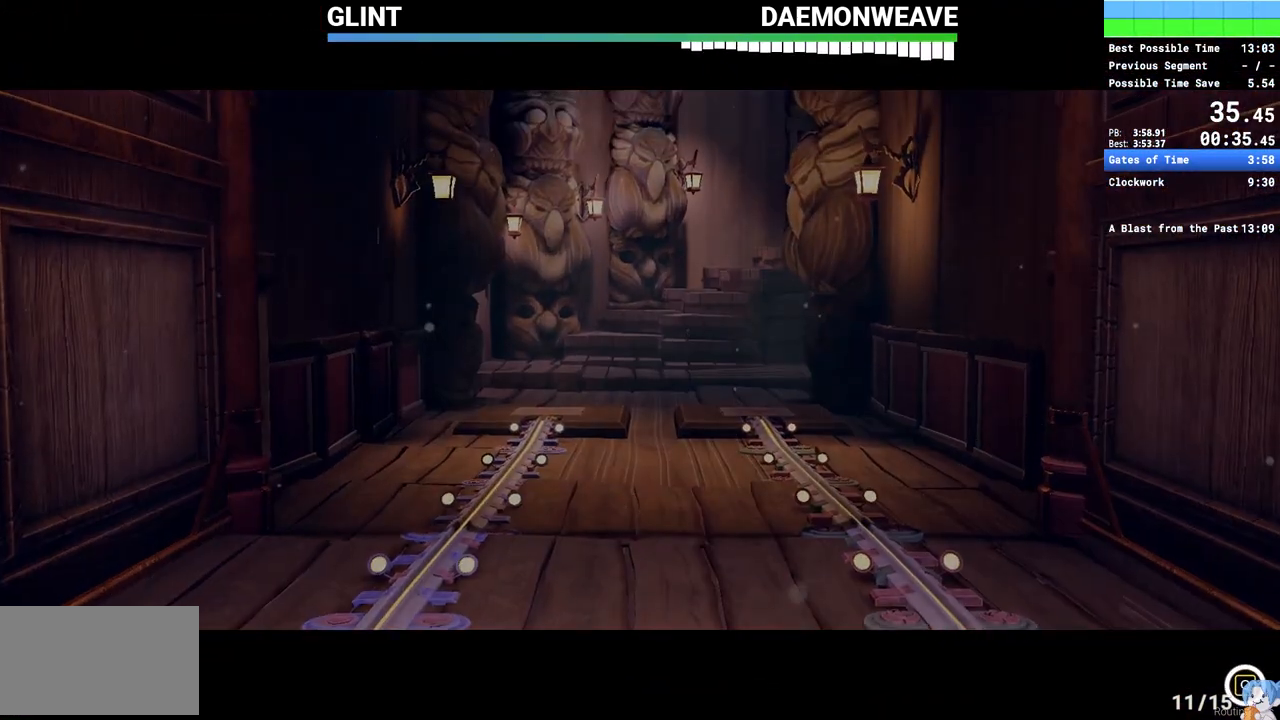
{"keys": [], "mouse": [], "events": [[500, "q", "up"]]}
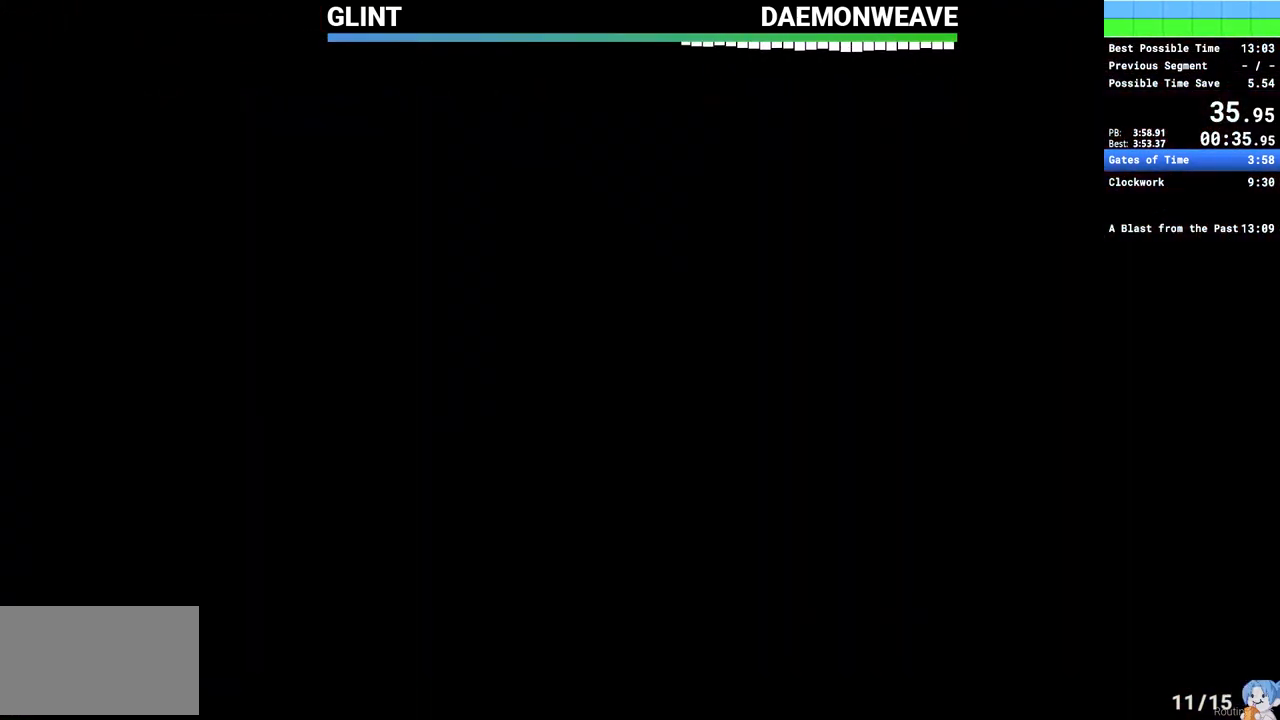
{"keys": [], "mouse": [], "events": []}
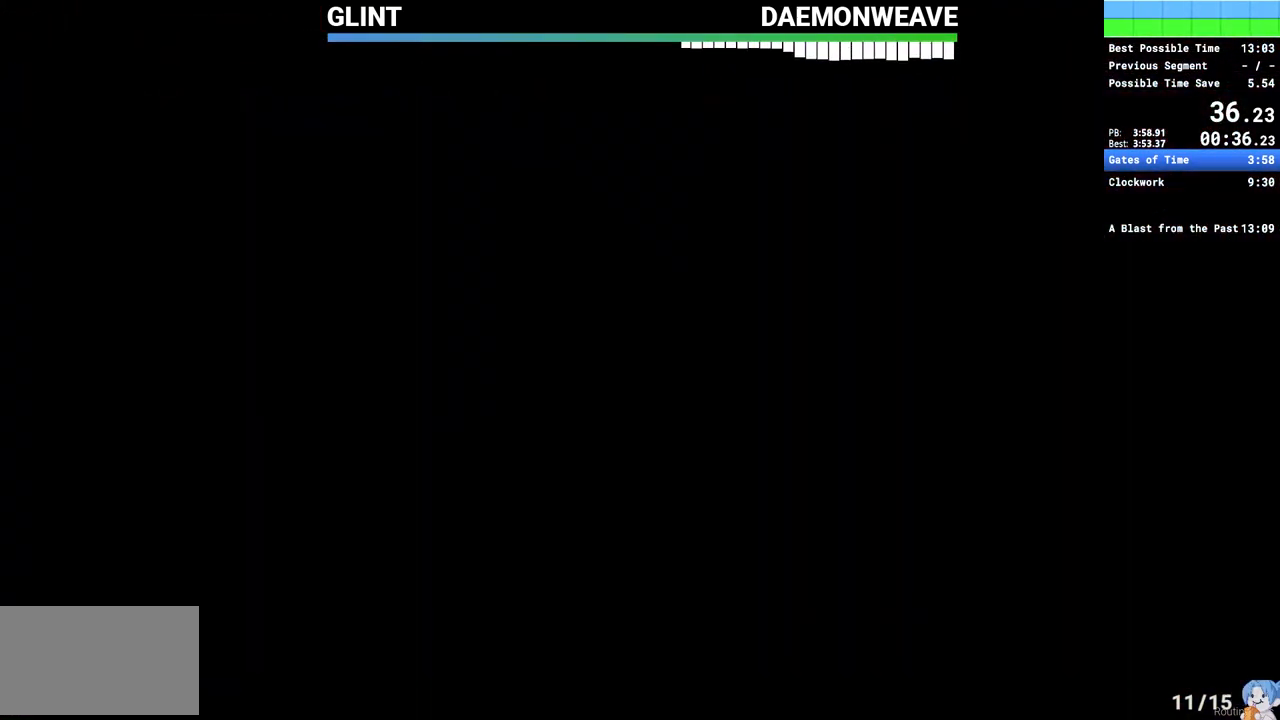
{"keys": [], "mouse": []}
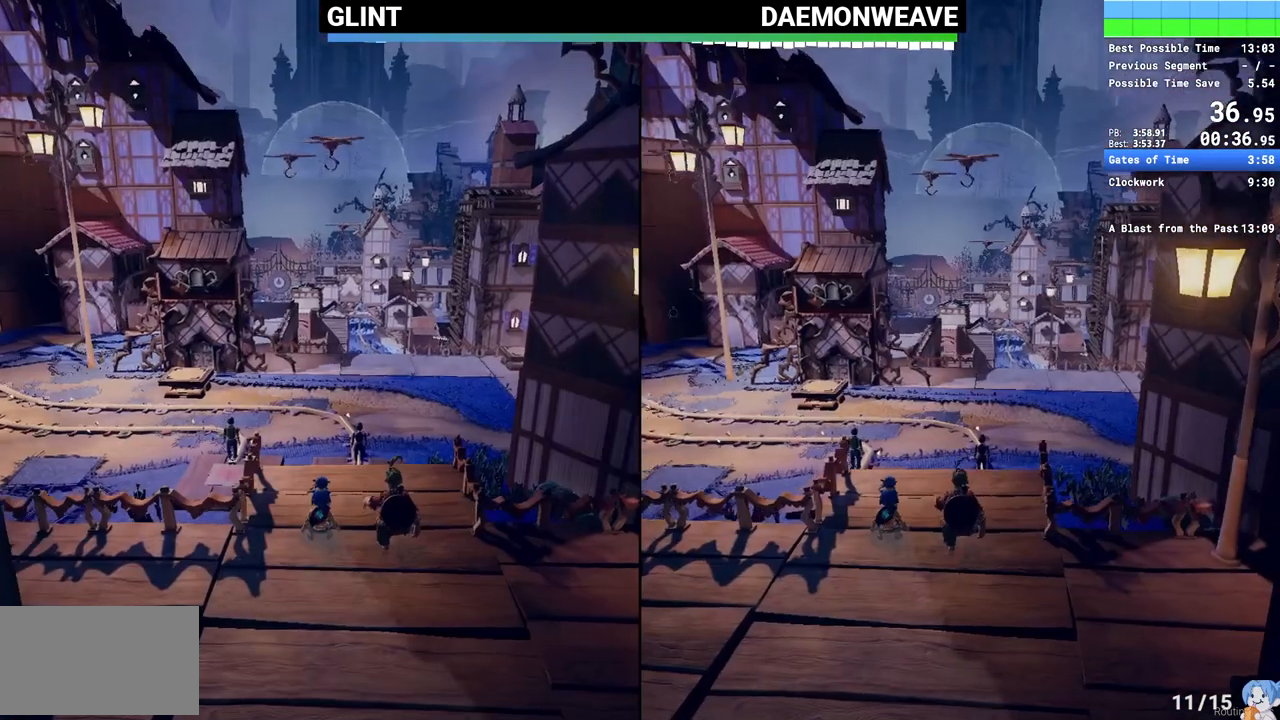
{"keys": [], "mouse": [], "events": []}
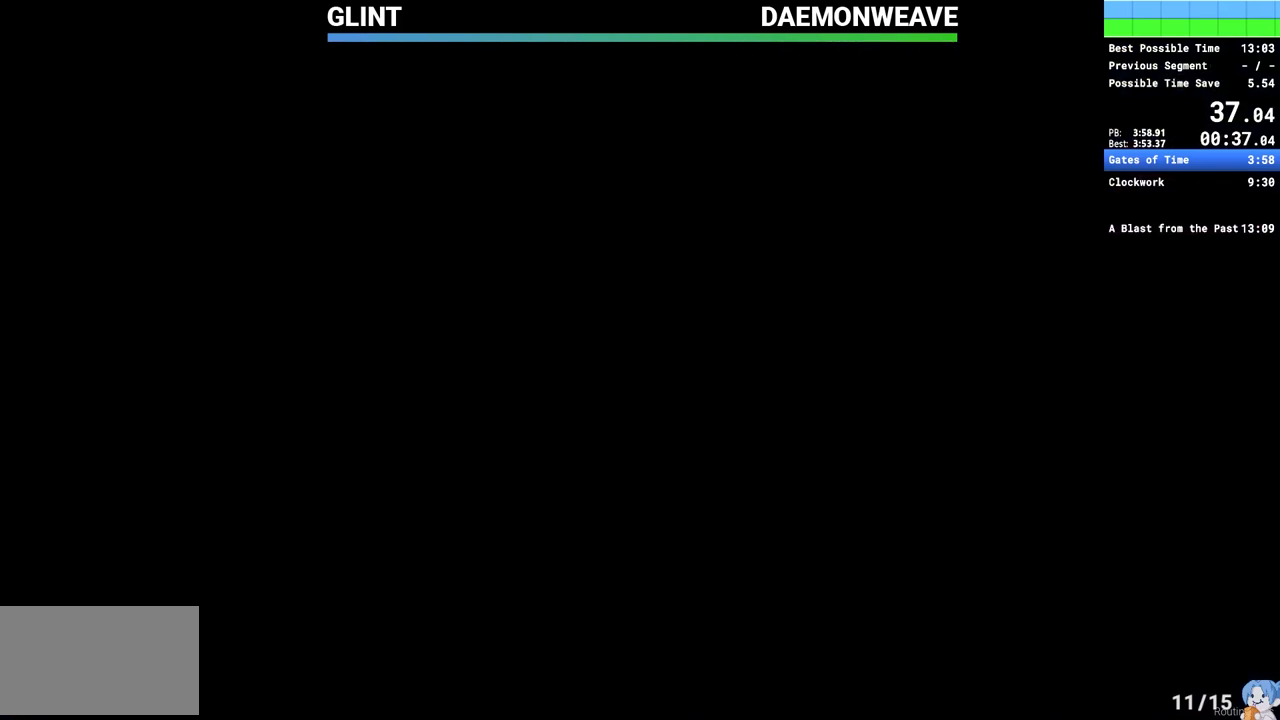
{"keys": [], "mouse": [], "events": []}
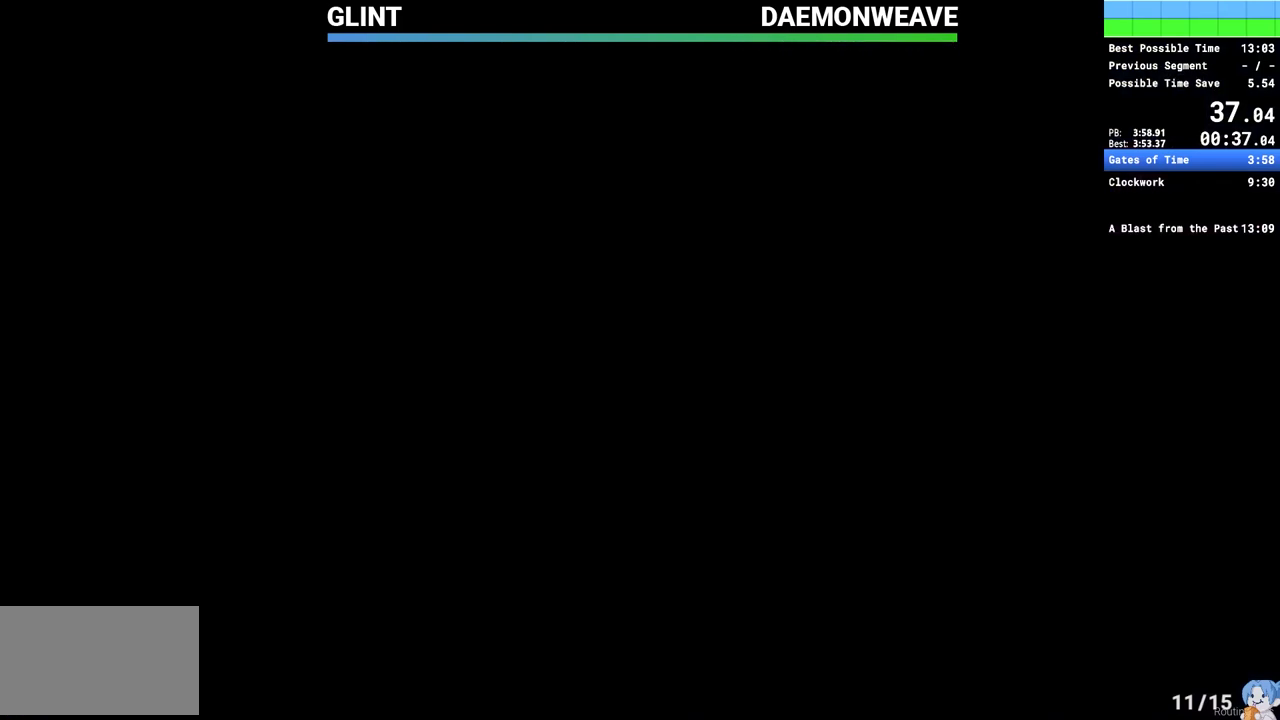
{"keys": ["d", "w"], "mouse": [], "events": [[233, "d", "down"], [233, "w", "down"]]}
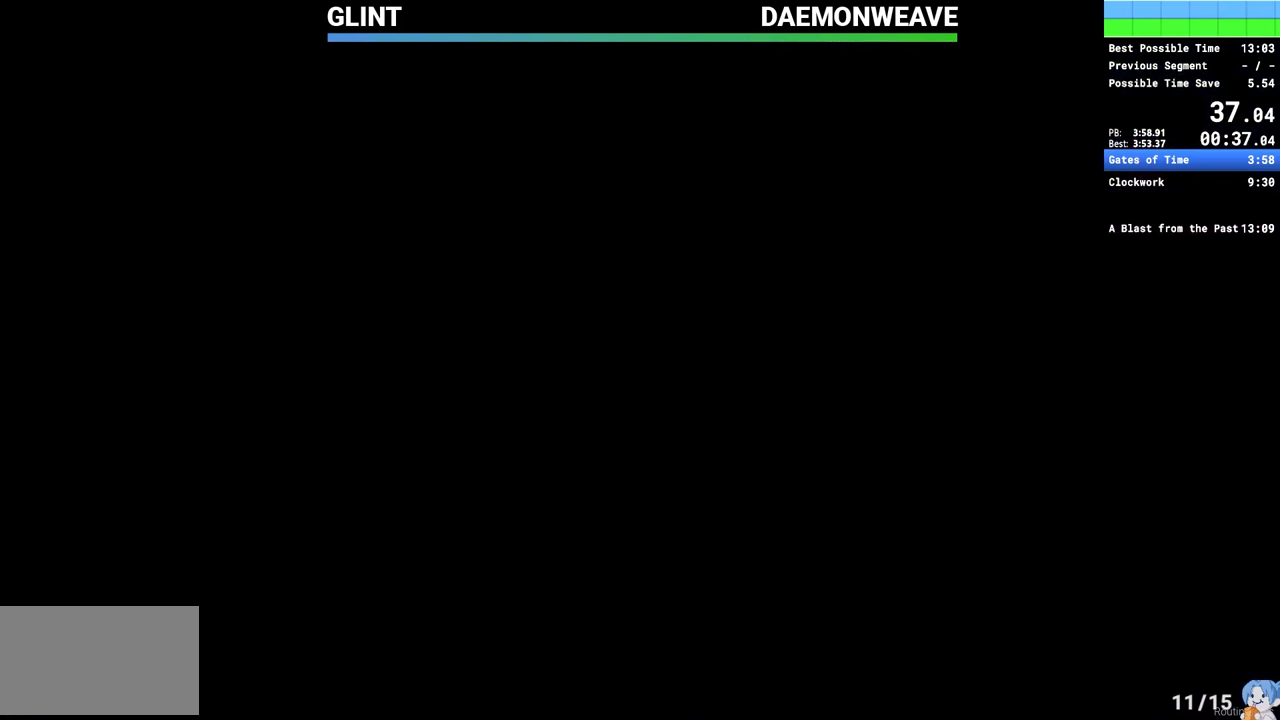
{"keys": [], "mouse": [], "events": [[100, "d", "up"], [100, "w", "up"]]}
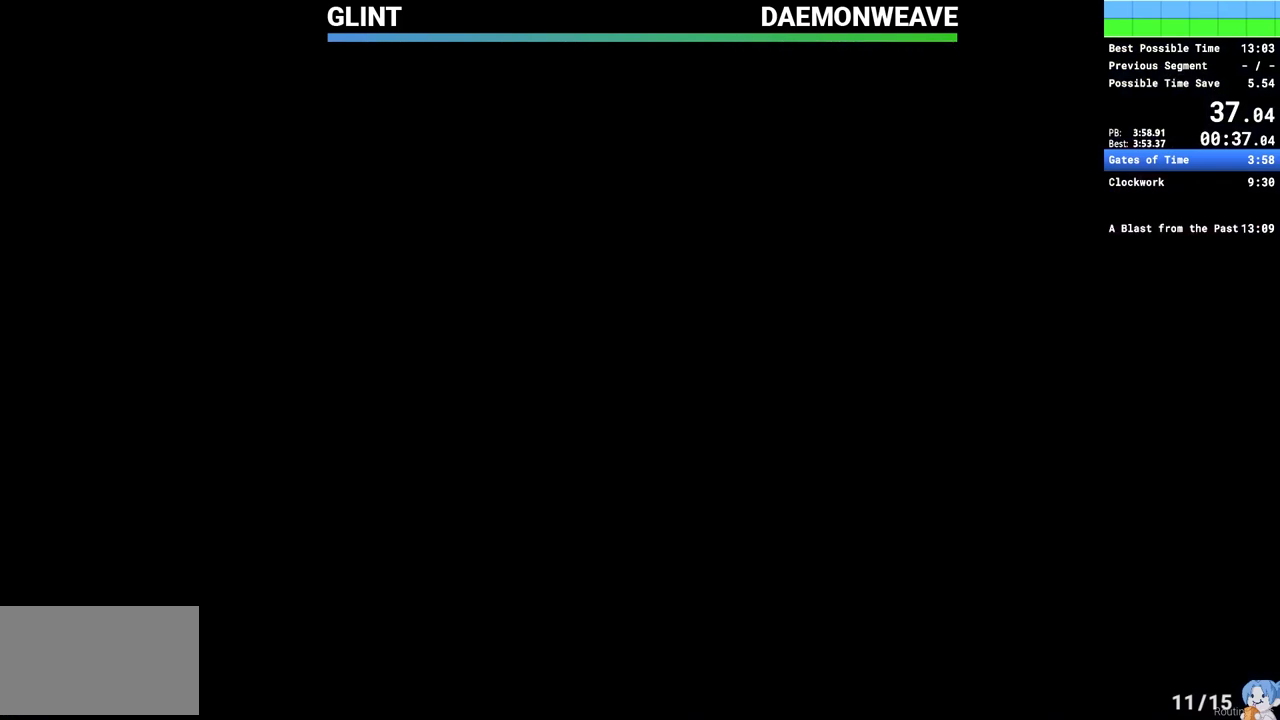
{"keys": [], "mouse": [], "events": []}
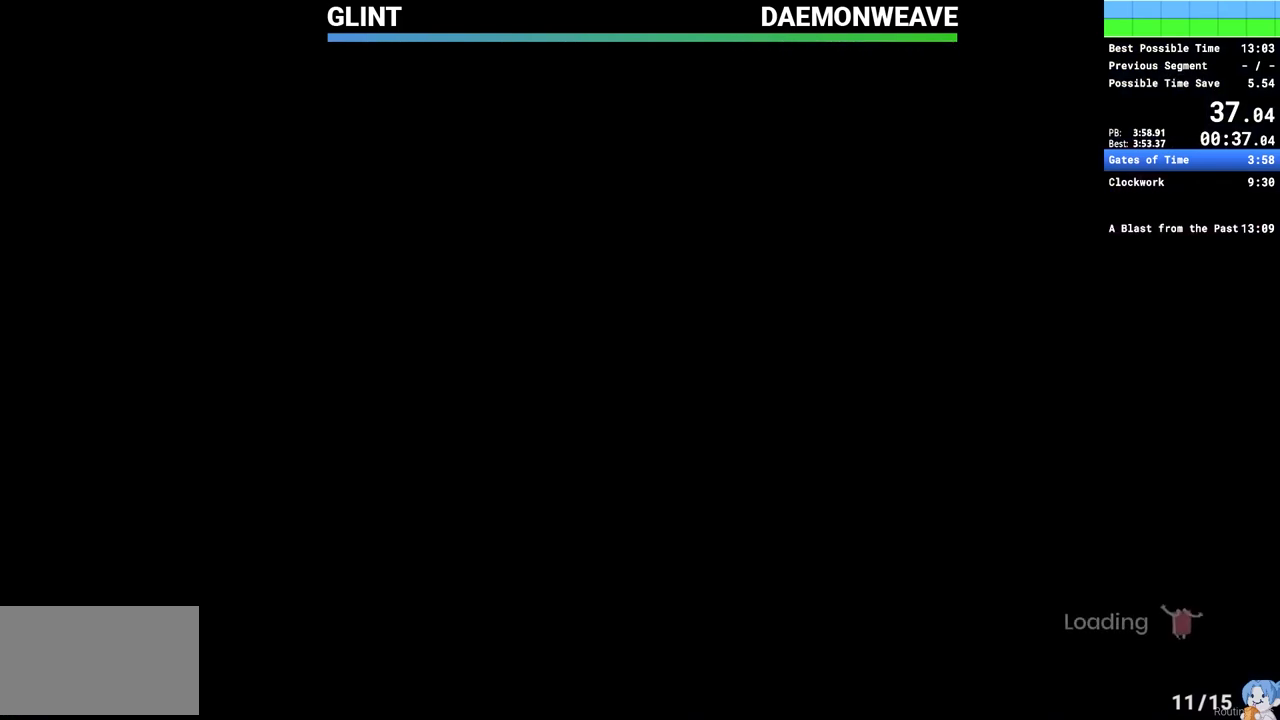
{"keys": [], "mouse": [], "events": []}
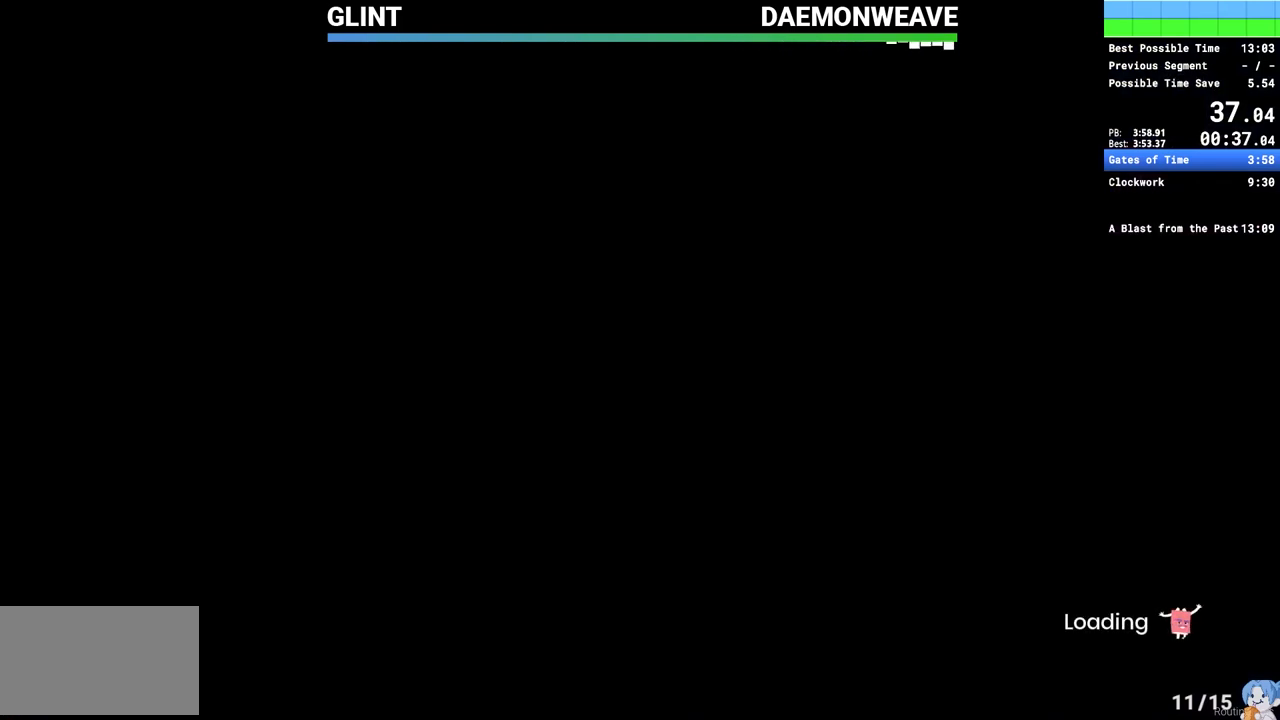
{"keys": [], "mouse": [], "events": []}
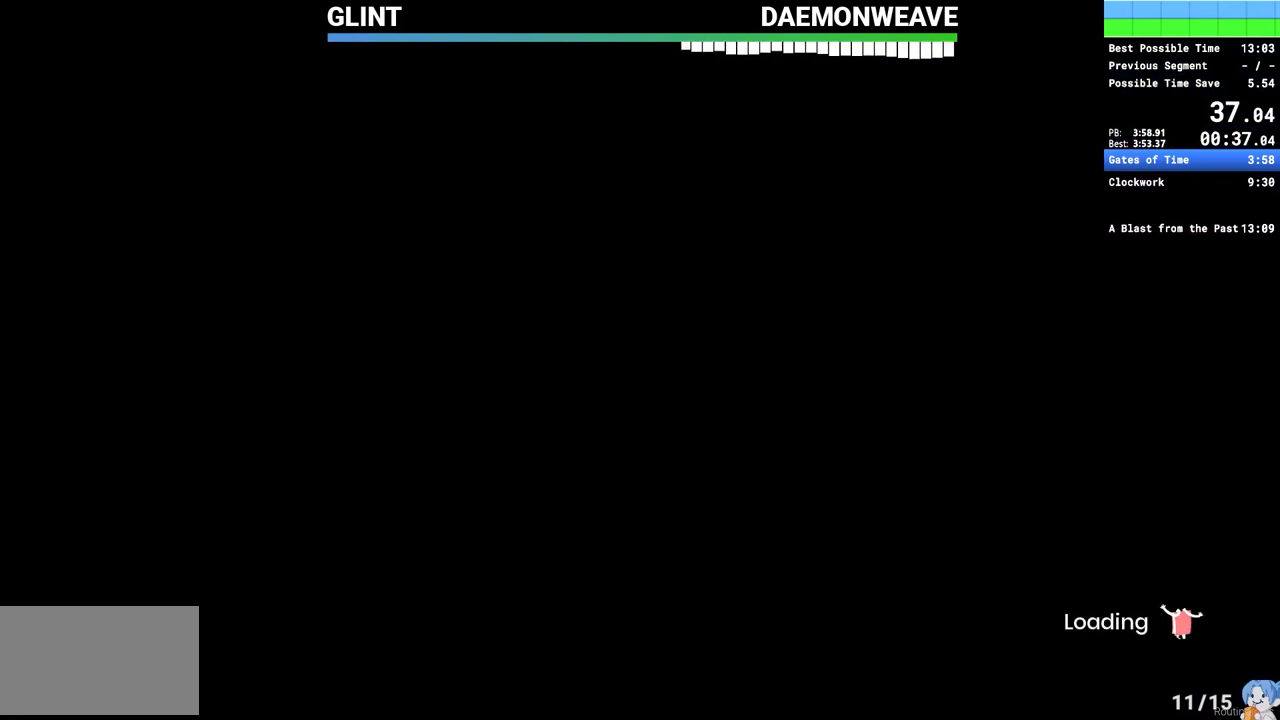
{"keys": [], "mouse": [], "events": []}
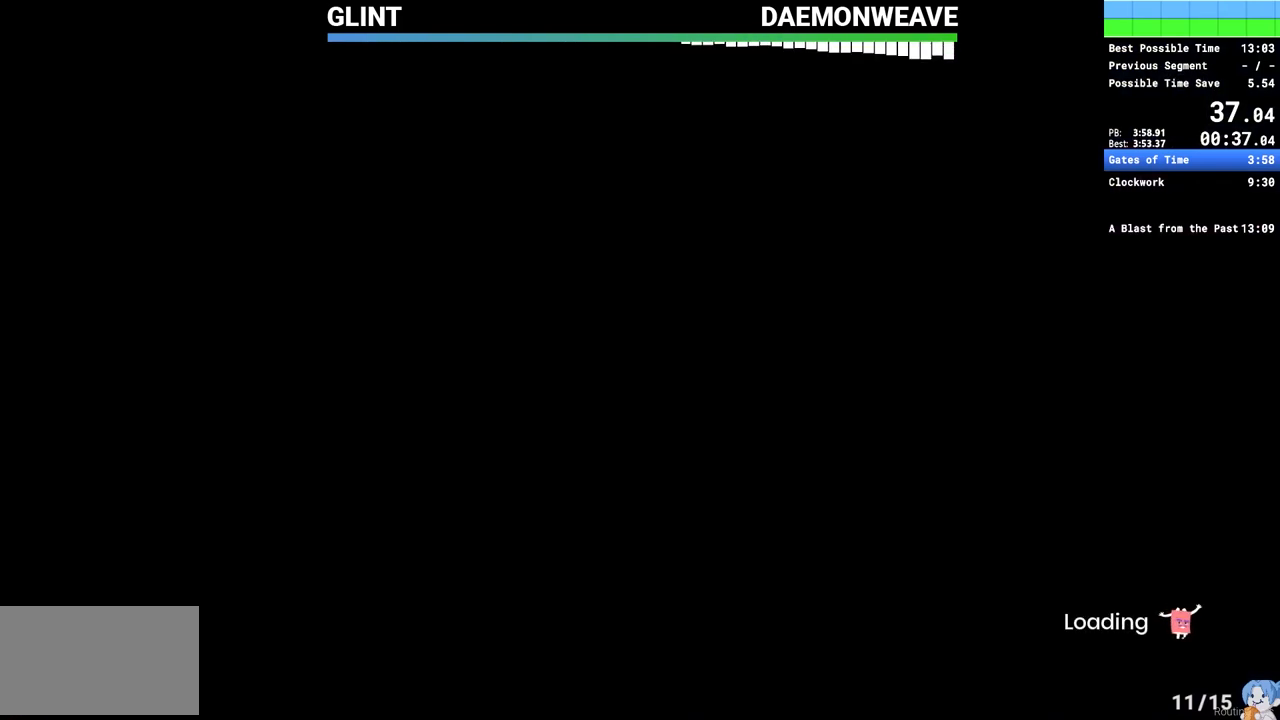
{"keys": [], "mouse": [], "events": []}
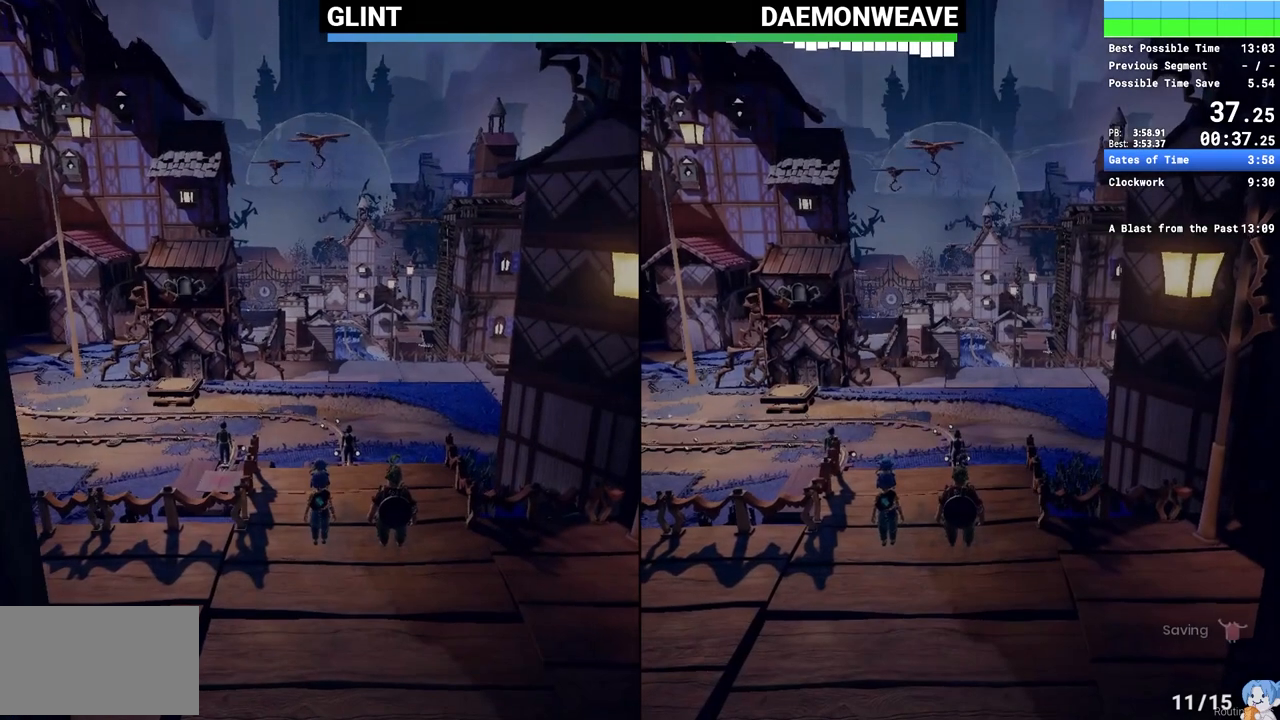
{"keys": ["d"], "mouse": ["mb4"], "events": [[50, "mouse_right", "down"], [100, "d", "down"], [100, "w", "down"], [350, "mouse_right", "up"], [450, "mouse_mb4", "down"], [483, "w", "up"]]}
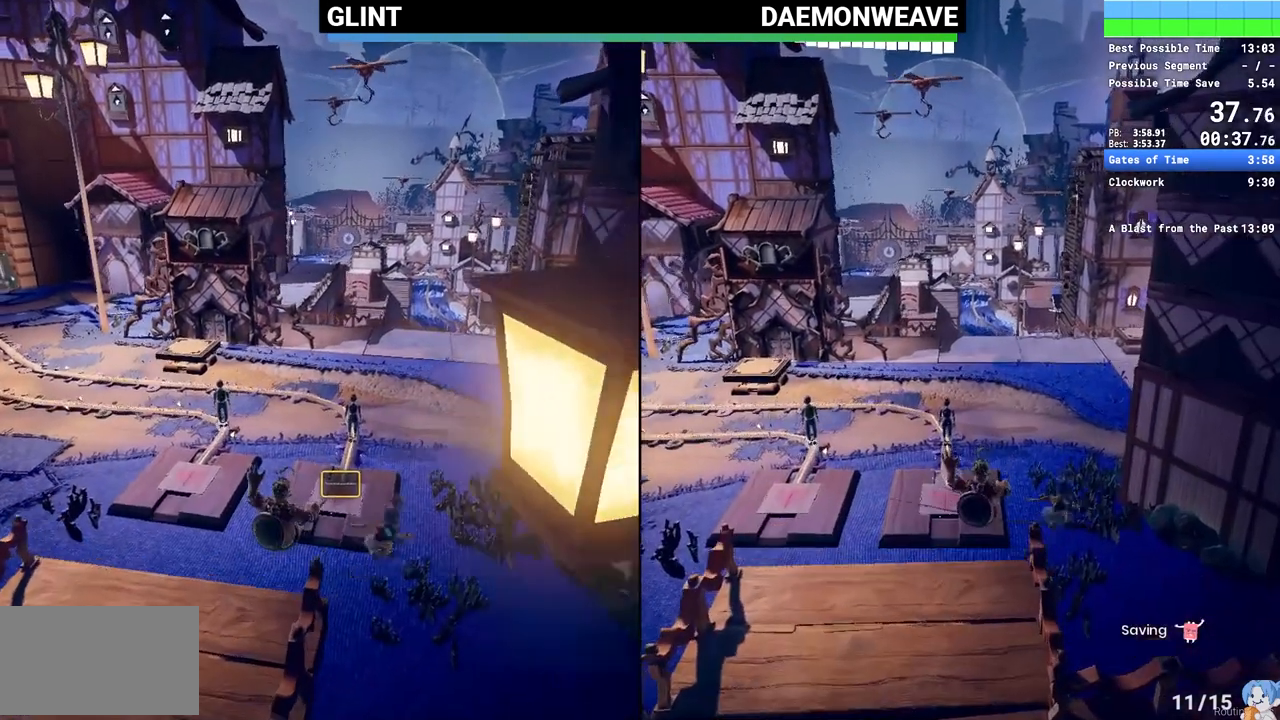
{"keys": ["d", "shift"], "mouse": [], "events": [[67, "shift", "down"], [83, "mouse_mb4", "up"]]}
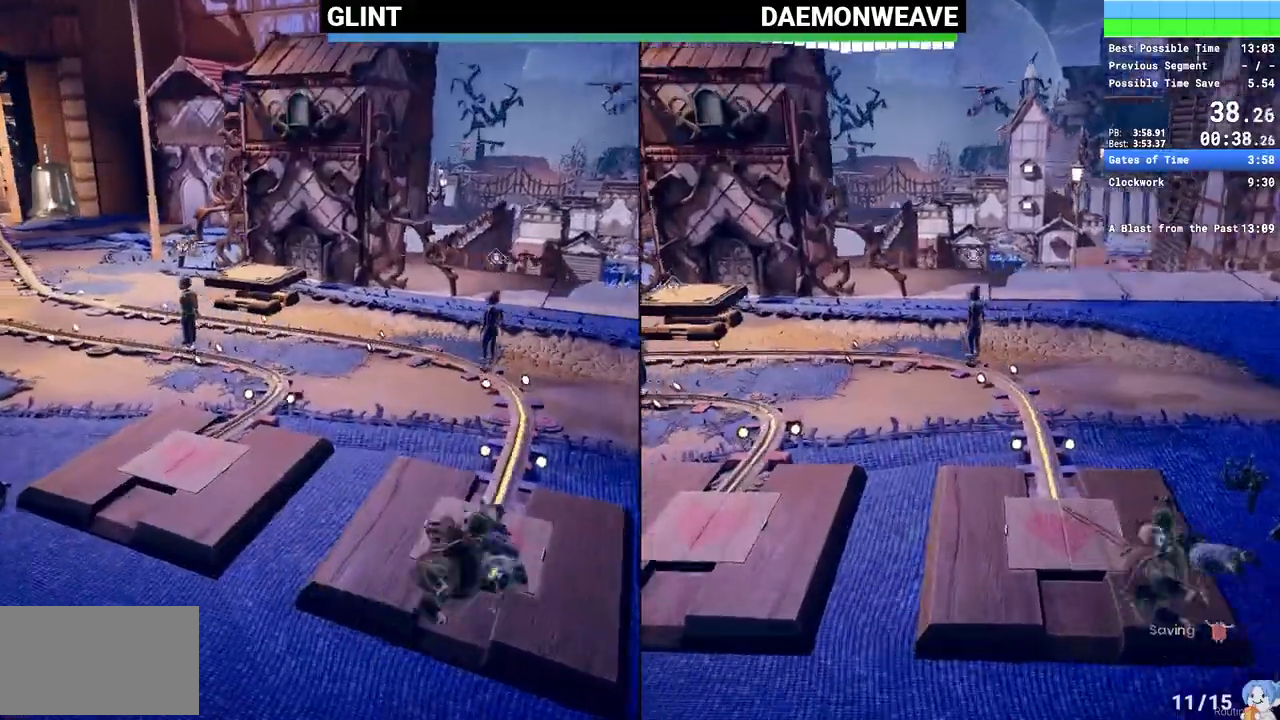
{"keys": ["d", "shift", "space"], "mouse": ["right"], "events": [[283, "mouse_right", "down"], [383, "space", "down"]]}
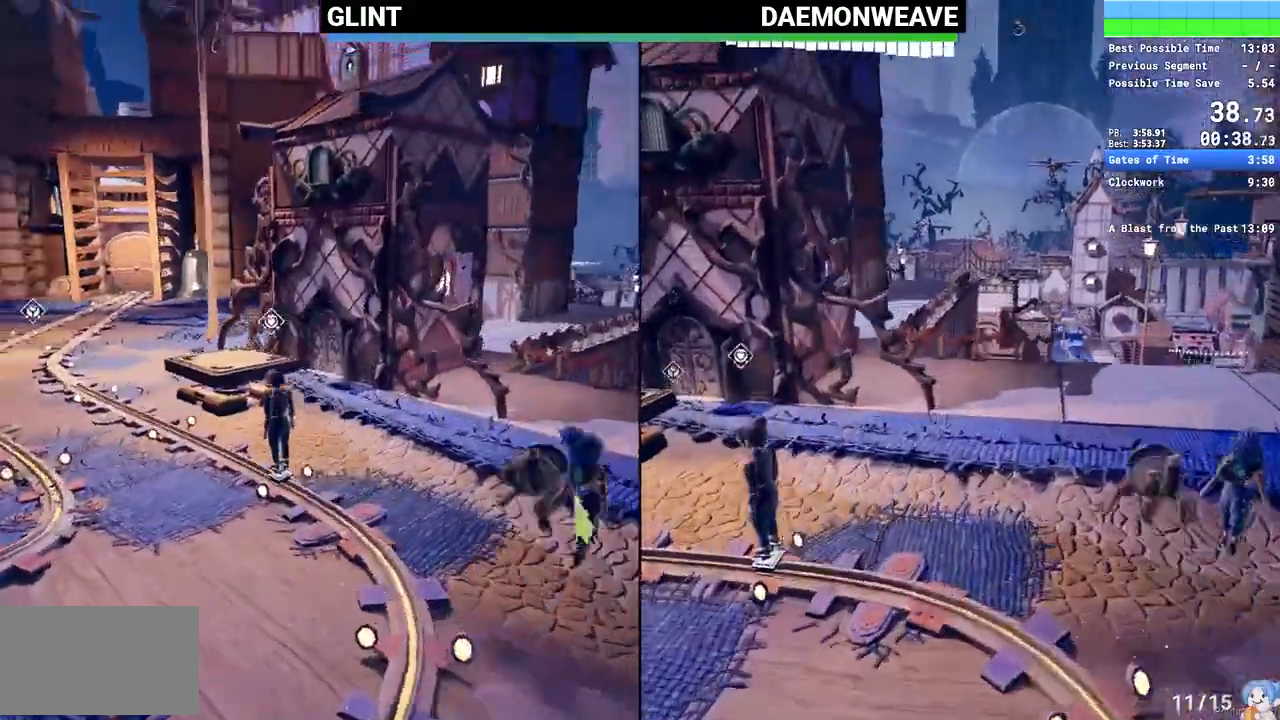
{"keys": ["d", "shift"], "mouse": [], "events": [[17, "space", "up"], [33, "mouse_right", "up"]]}
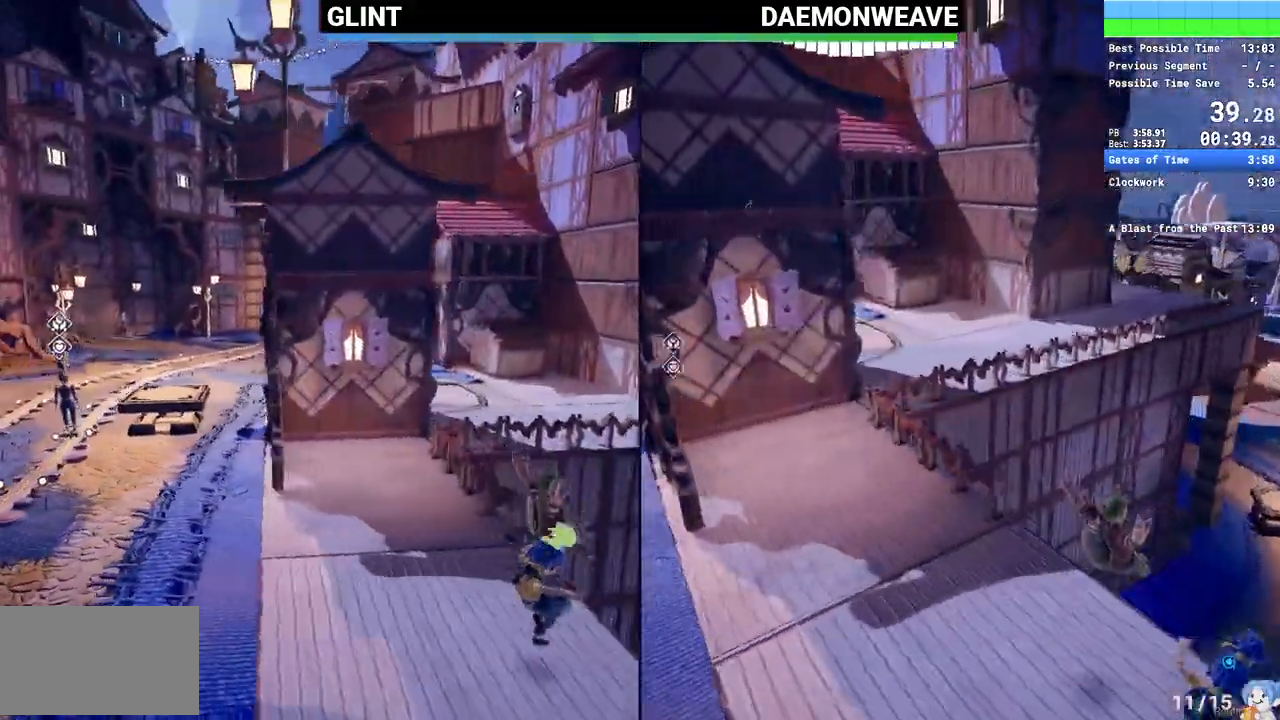
{"keys": ["d", "shift"], "mouse": [], "events": []}
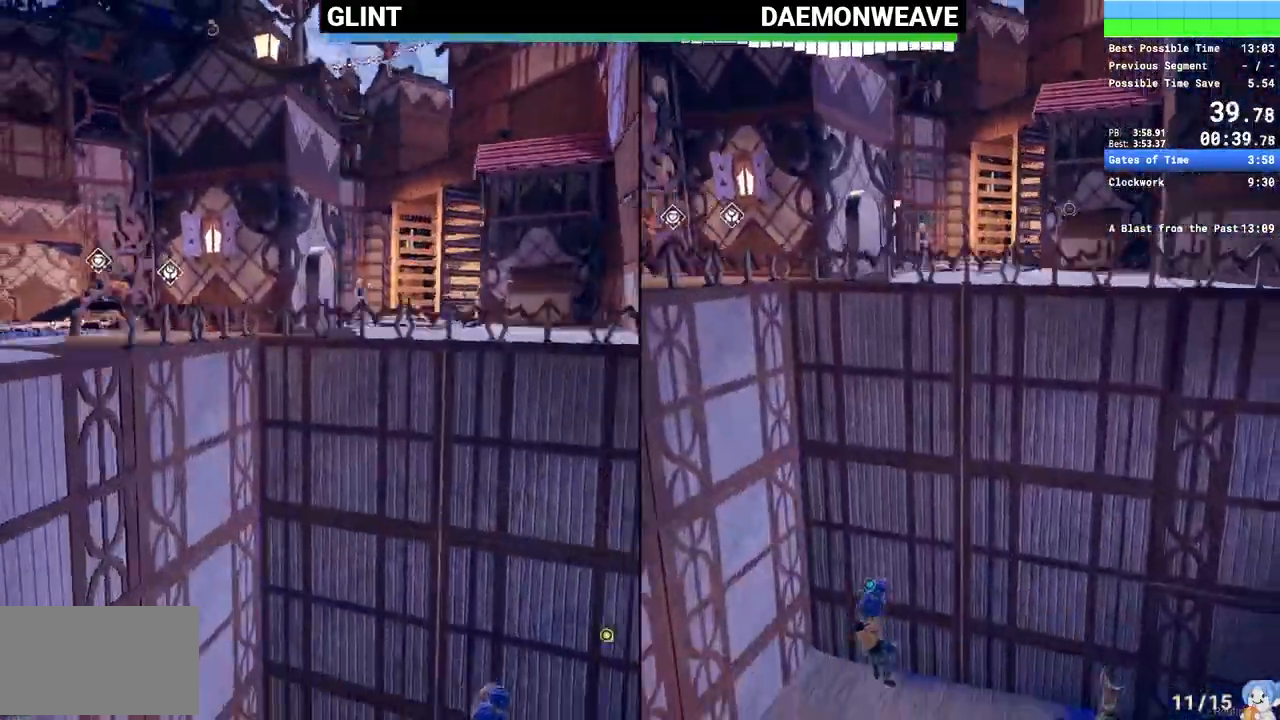
{"keys": ["d", "s", "shift"], "mouse": [], "events": [[33, "s", "down"]]}
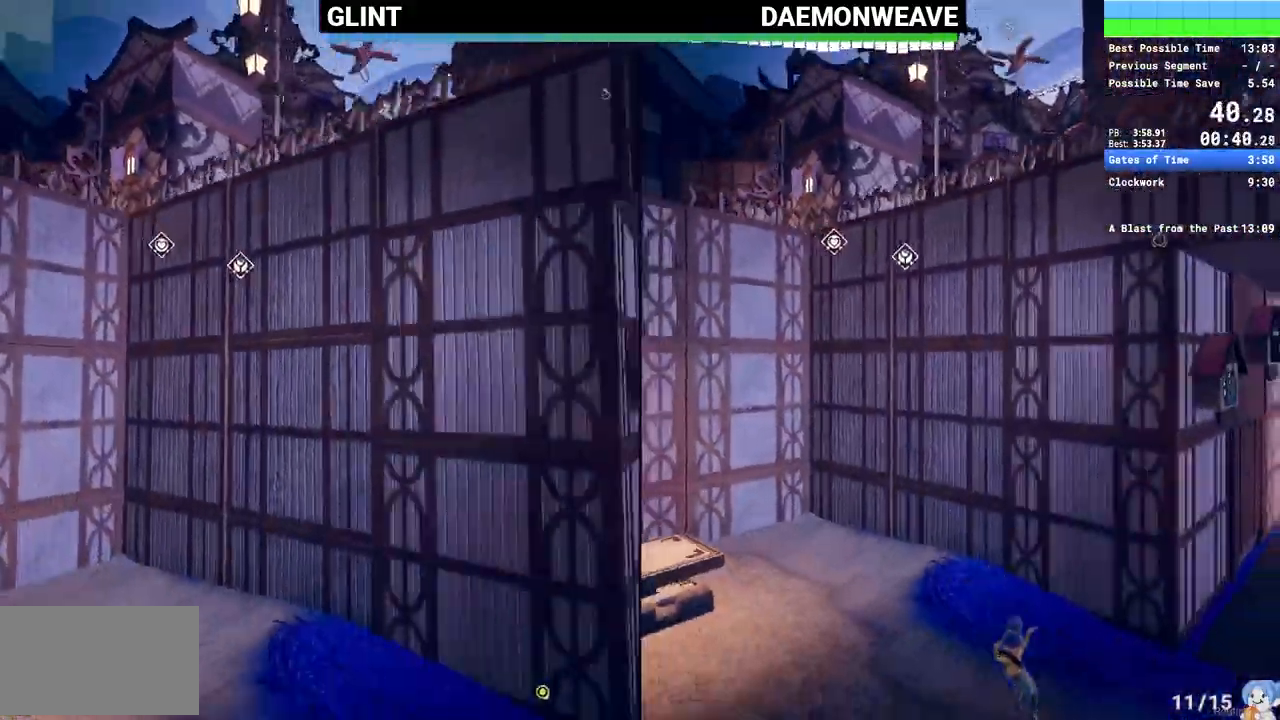
{"keys": ["shift"], "mouse": [], "events": [[250, "space", "down"], [333, "space", "up"], [450, "d", "up"], [450, "s", "up"]]}